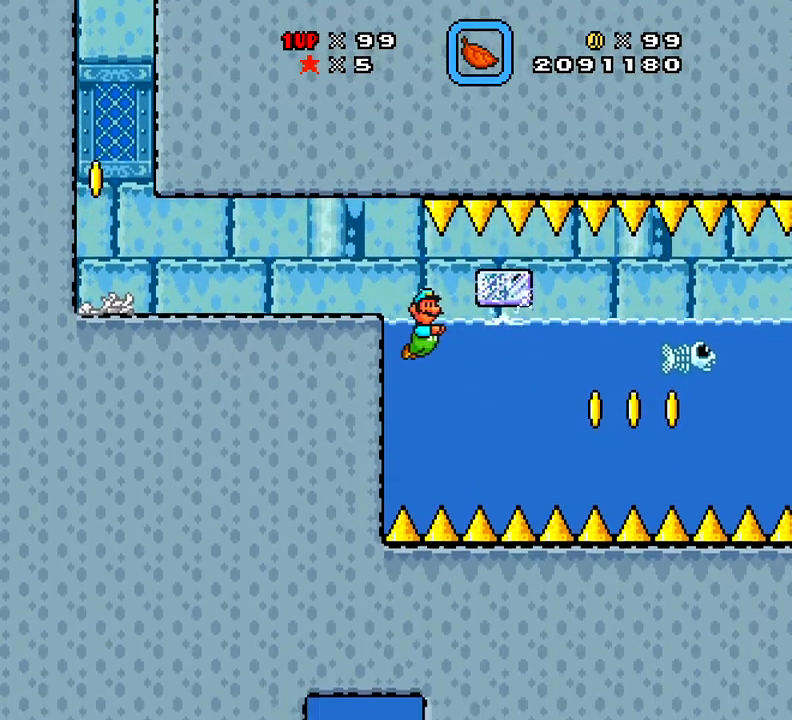
Gameplay with a controller (Xbox layout); each line is a JSON object with the inputs held at the frame after it. "events" lists button and stick changes between this image and that frame as [ms after this image, input, new state], when the widget could be followed in between. Not read: L3 R3 left_stick.
{"buttons": ["X", "DPAD_RIGHT"], "right_stick": "center", "events": [[16, "DPAD_RIGHT", "up"], [150, "DPAD_RIGHT", "down"], [267, "A", "down"], [400, "A", "up"]]}
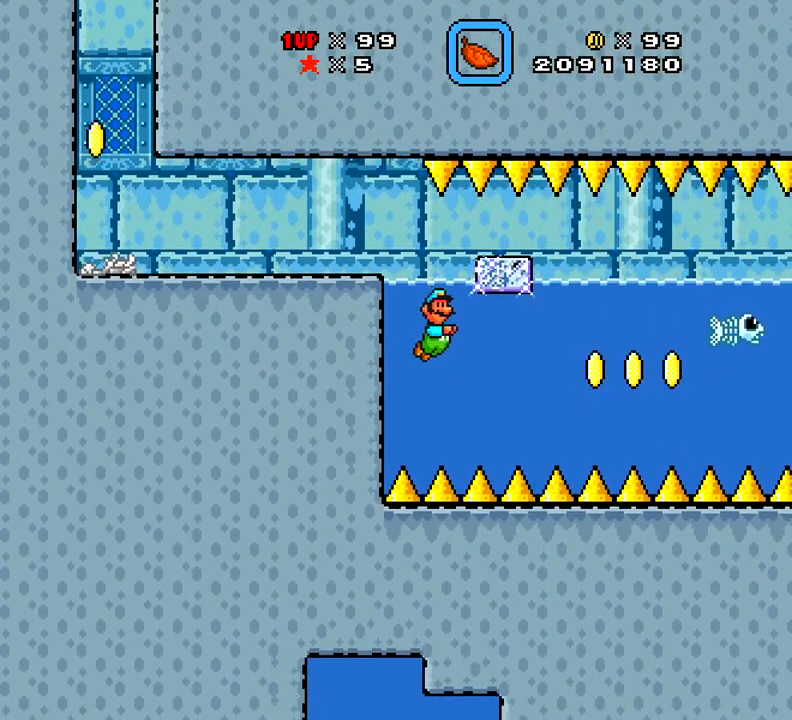
{"buttons": ["X", "DPAD_RIGHT"], "right_stick": "center", "events": [[234, "A", "down"], [401, "A", "up"]]}
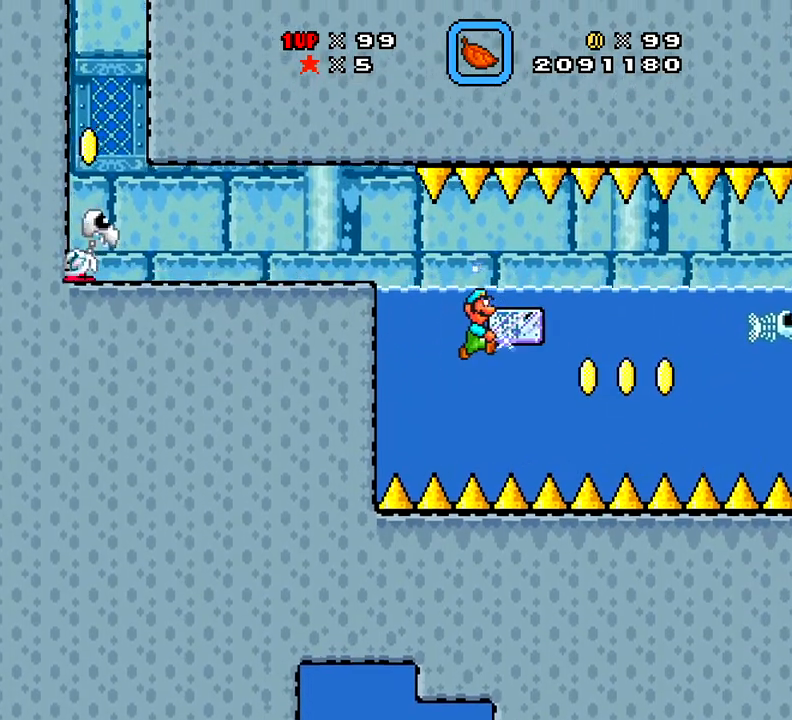
{"buttons": ["X", "DPAD_RIGHT"], "right_stick": "center", "events": []}
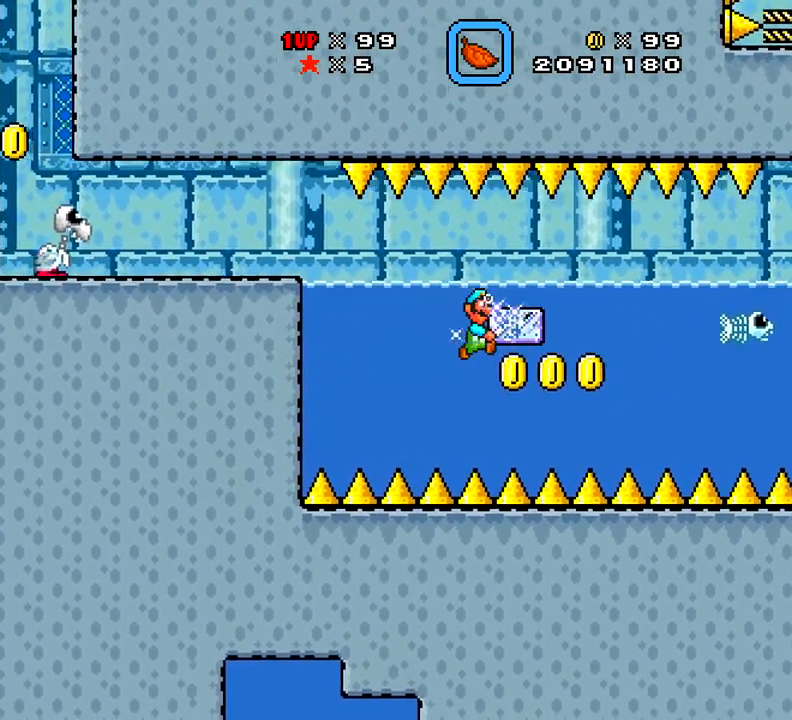
{"buttons": ["A", "X"], "right_stick": "center", "events": [[417, "A", "down"], [451, "DPAD_RIGHT", "up"]]}
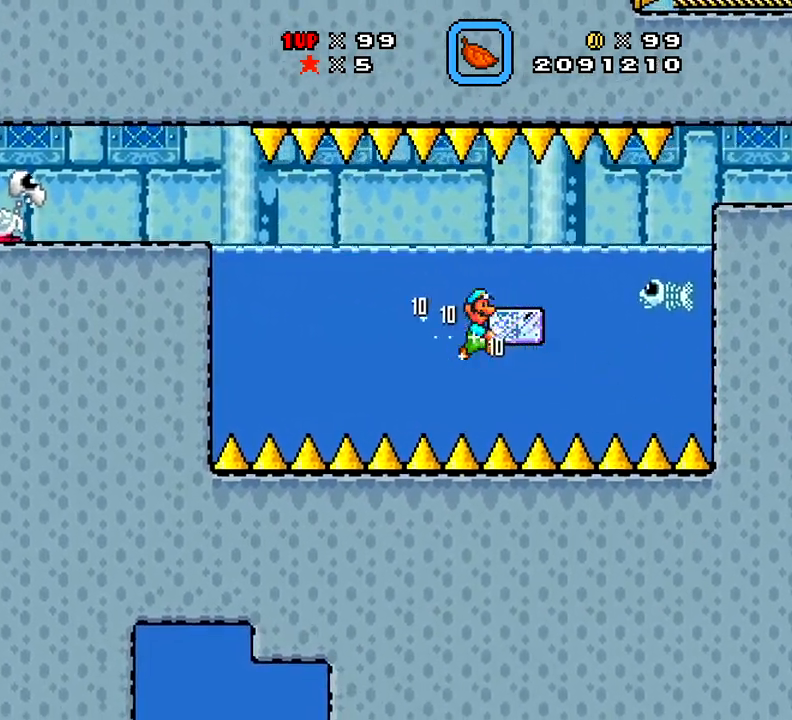
{"buttons": [], "right_stick": "center", "events": [[16, "A", "up"], [116, "X", "up"], [317, "DPAD_LEFT", "down"], [400, "DPAD_LEFT", "up"], [400, "DPAD_UP", "down"], [433, "DPAD_UP", "up"]]}
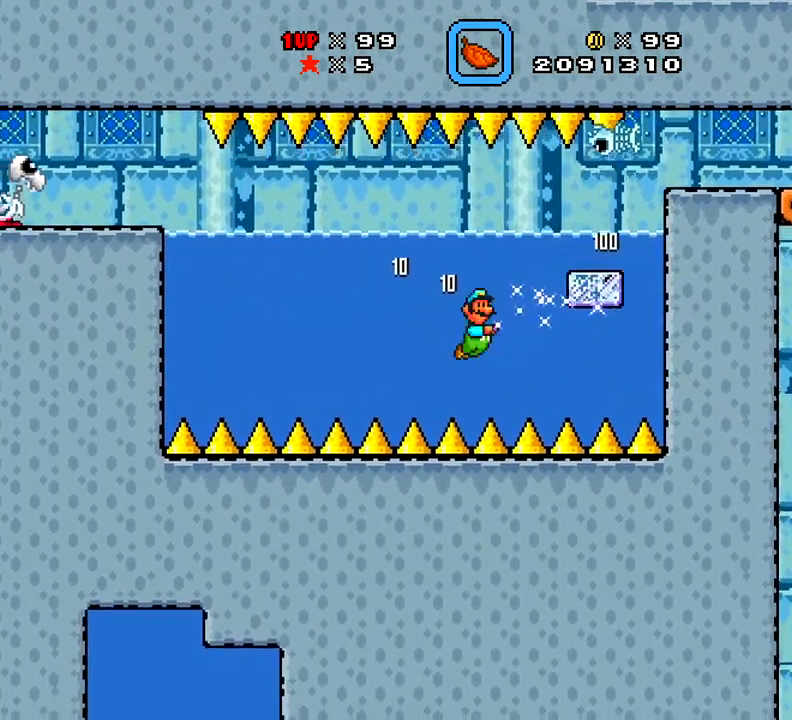
{"buttons": ["X", "DPAD_RIGHT"], "right_stick": "center", "events": [[17, "A", "down"], [17, "DPAD_RIGHT", "down"], [17, "X", "down"], [150, "A", "up"]]}
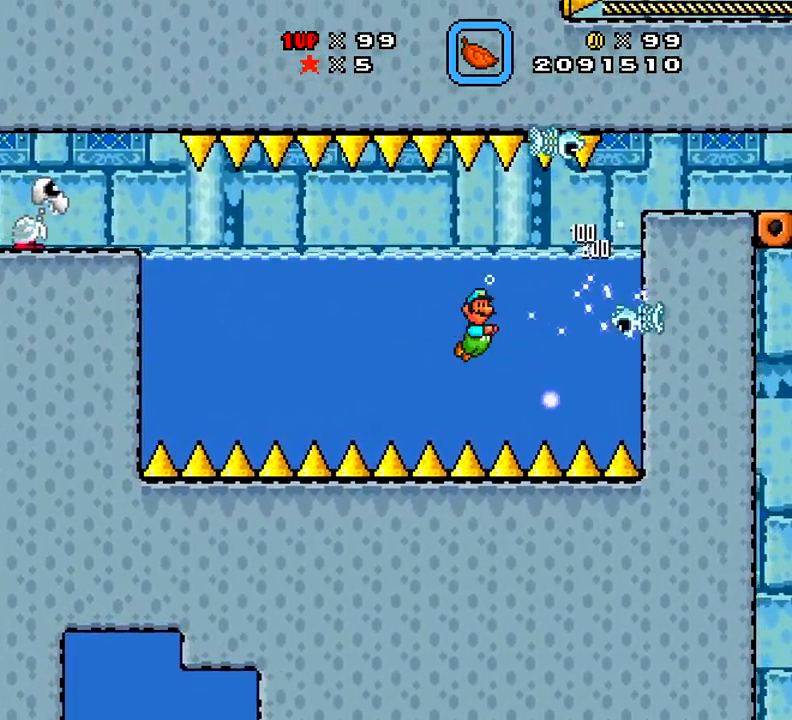
{"buttons": ["X", "DPAD_RIGHT"], "right_stick": "center", "events": [[267, "A", "down"], [417, "A", "up"]]}
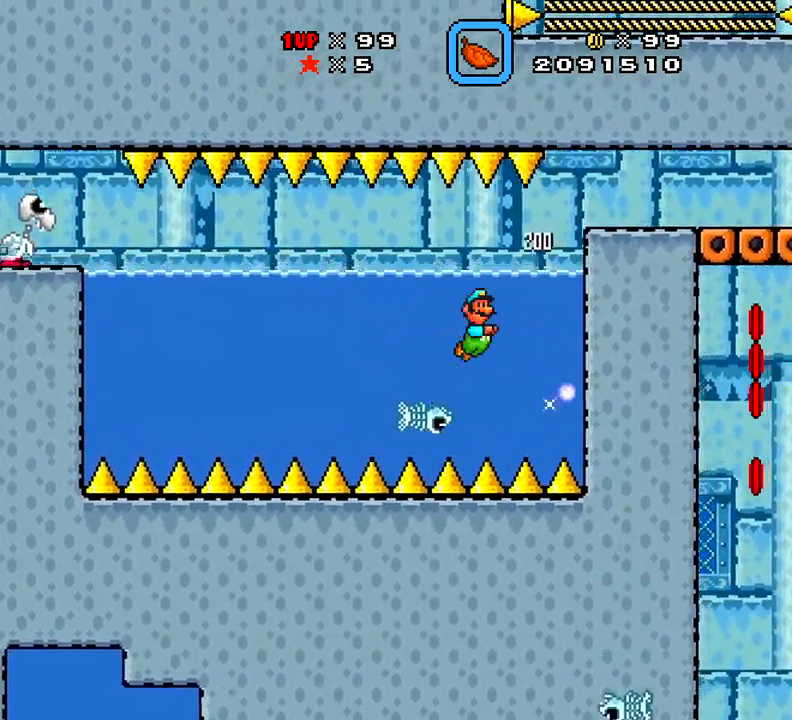
{"buttons": ["A", "X", "DPAD_UP", "DPAD_RIGHT"], "right_stick": "center", "events": [[301, "A", "down"], [417, "DPAD_UP", "down"]]}
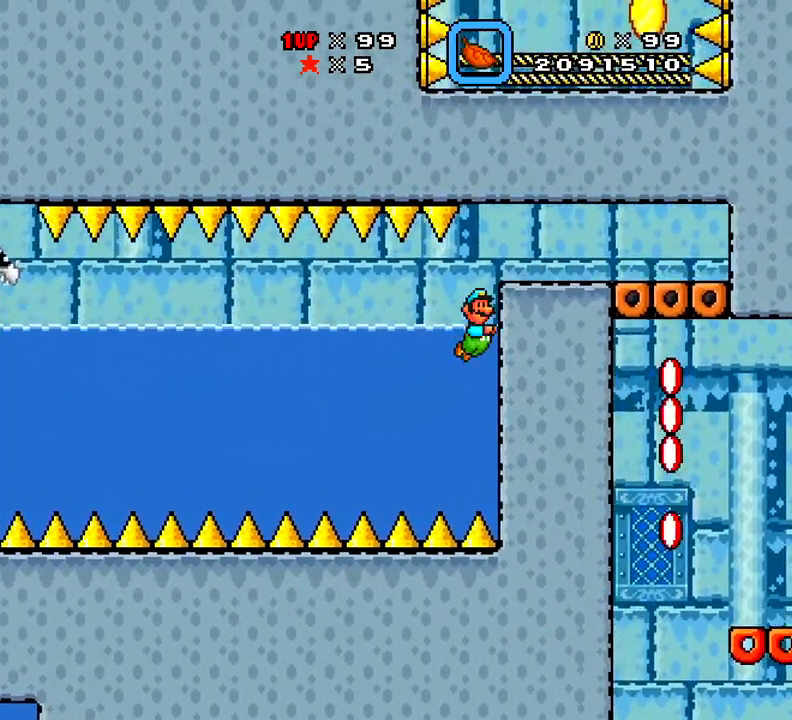
{"buttons": ["X", "DPAD_UP", "DPAD_RIGHT"], "right_stick": "center", "events": [[417, "A", "up"]]}
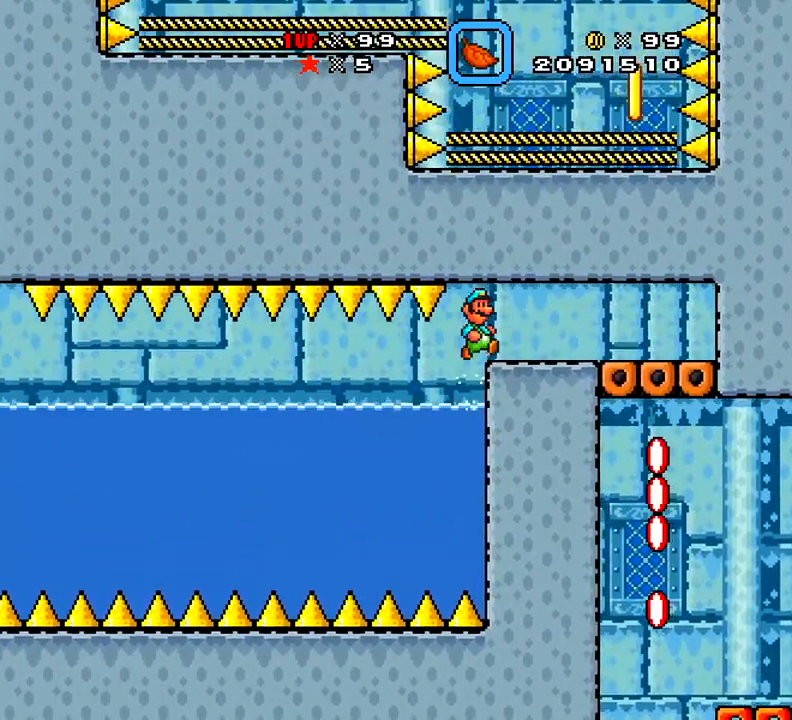
{"buttons": ["X", "DPAD_LEFT"], "right_stick": "center", "events": [[184, "DPAD_UP", "up"], [234, "DPAD_RIGHT", "up"], [351, "DPAD_LEFT", "down"]]}
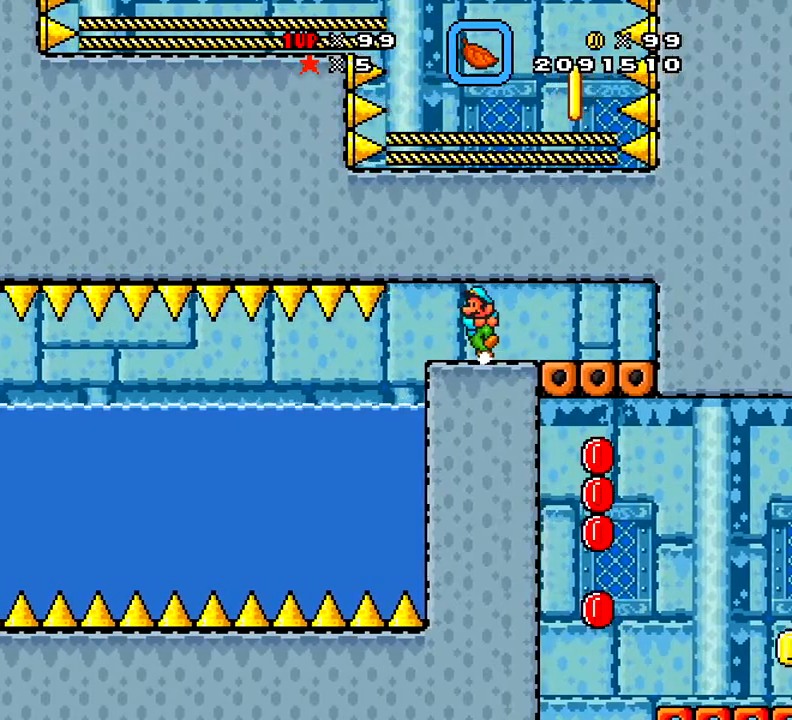
{"buttons": ["X"], "right_stick": "center", "events": [[50, "DPAD_LEFT", "up"], [250, "SELECT", "down"], [384, "SELECT", "up"]]}
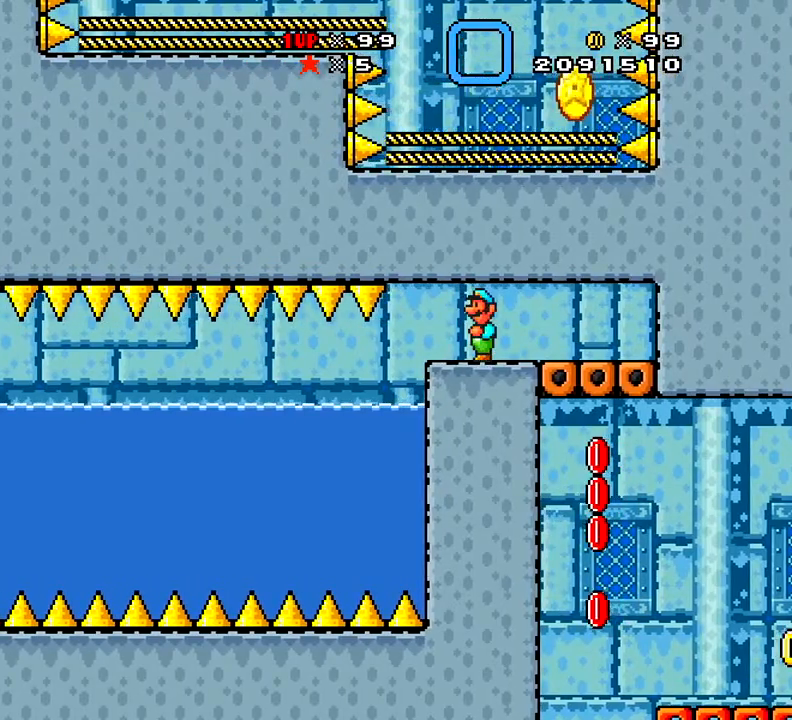
{"buttons": ["X"], "right_stick": "center", "events": []}
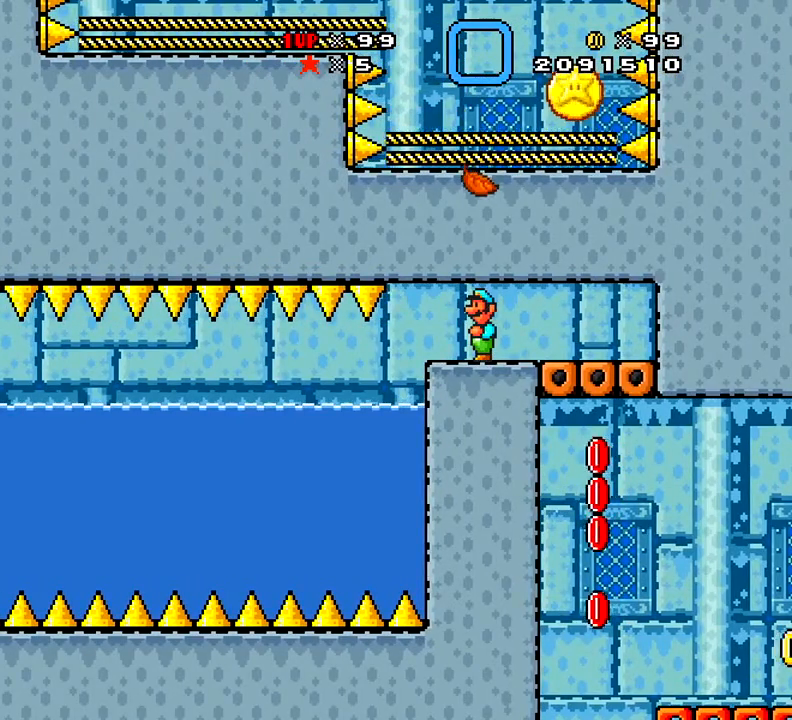
{"buttons": ["X"], "right_stick": "center", "events": []}
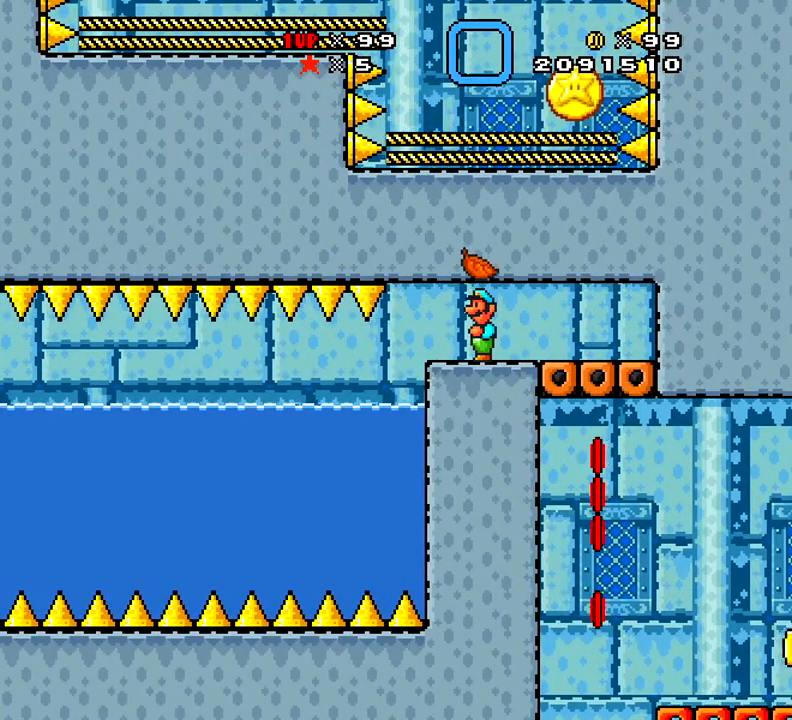
{"buttons": ["X", "DPAD_RIGHT"], "right_stick": "center", "events": [[317, "DPAD_RIGHT", "down"]]}
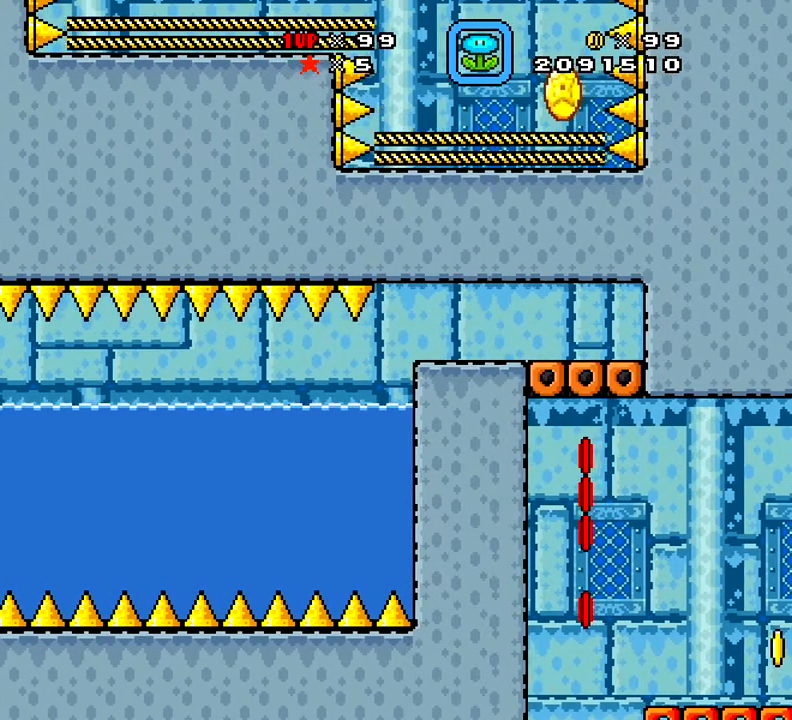
{"buttons": ["X"], "right_stick": "center", "events": [[350, "A", "down"], [350, "DPAD_RIGHT", "up"], [501, "A", "up"]]}
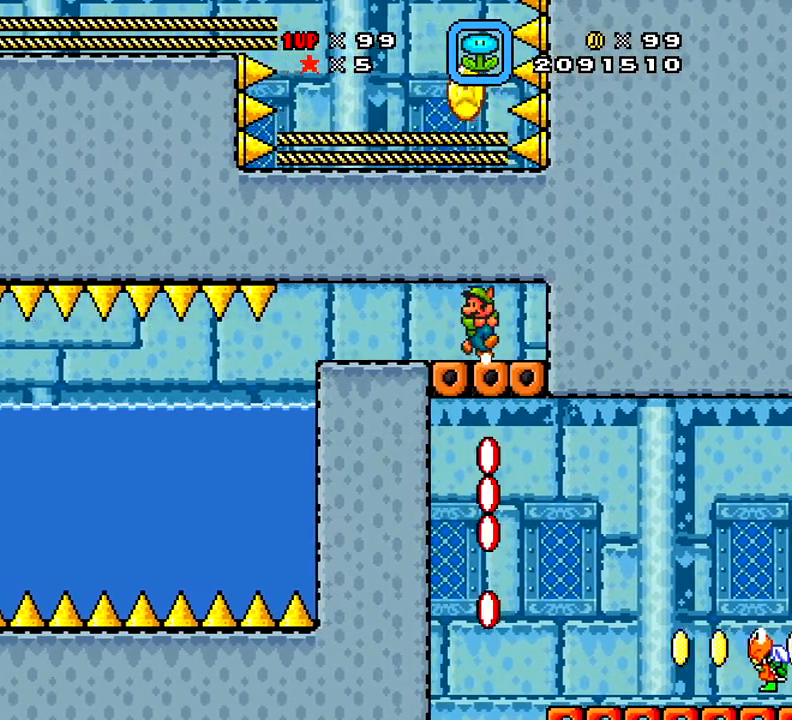
{"buttons": ["X"], "right_stick": "center"}
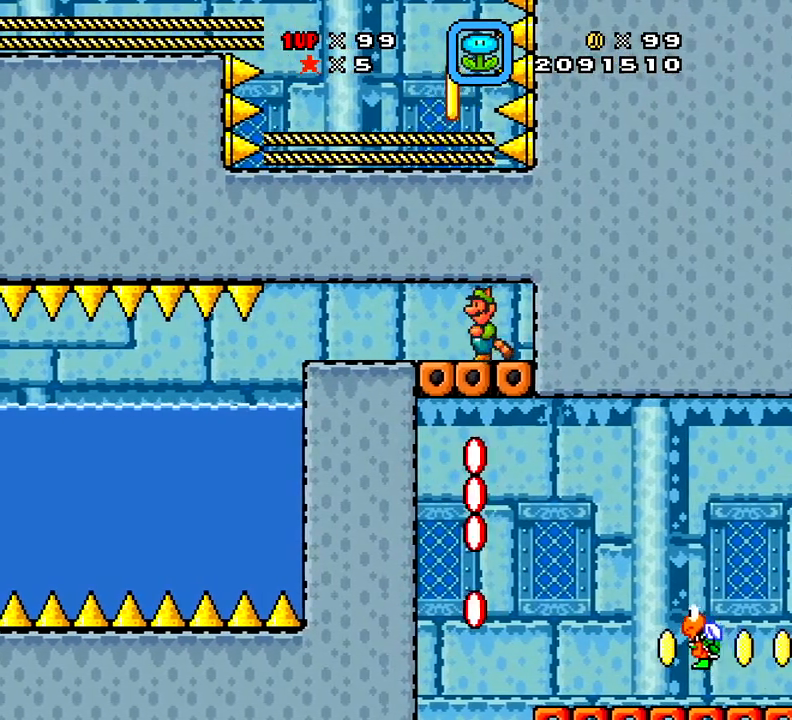
{"buttons": ["X"], "right_stick": "center", "events": [[100, "DPAD_LEFT", "down"], [234, "DPAD_LEFT", "up"]]}
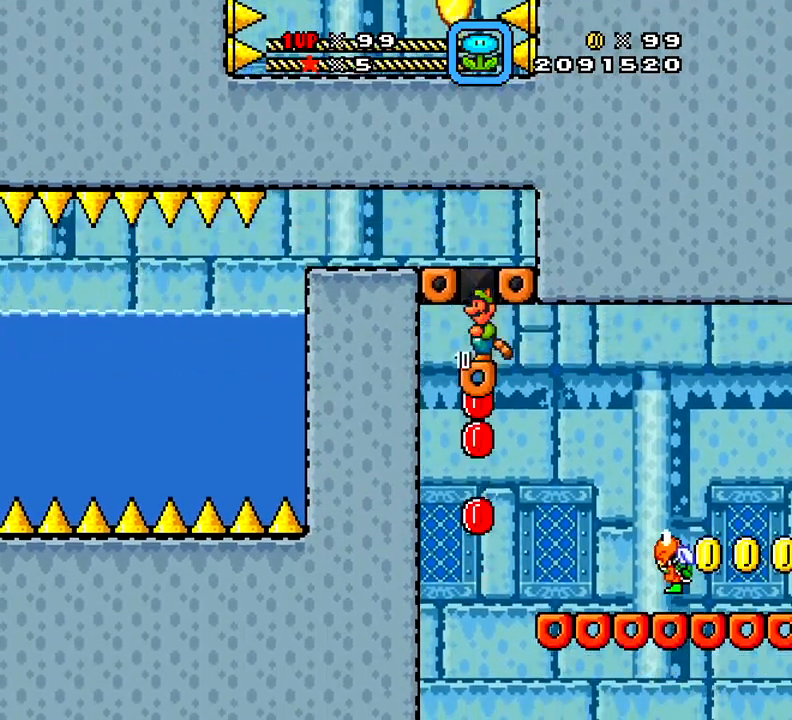
{"buttons": ["A", "X", "DPAD_RIGHT"], "right_stick": "center"}
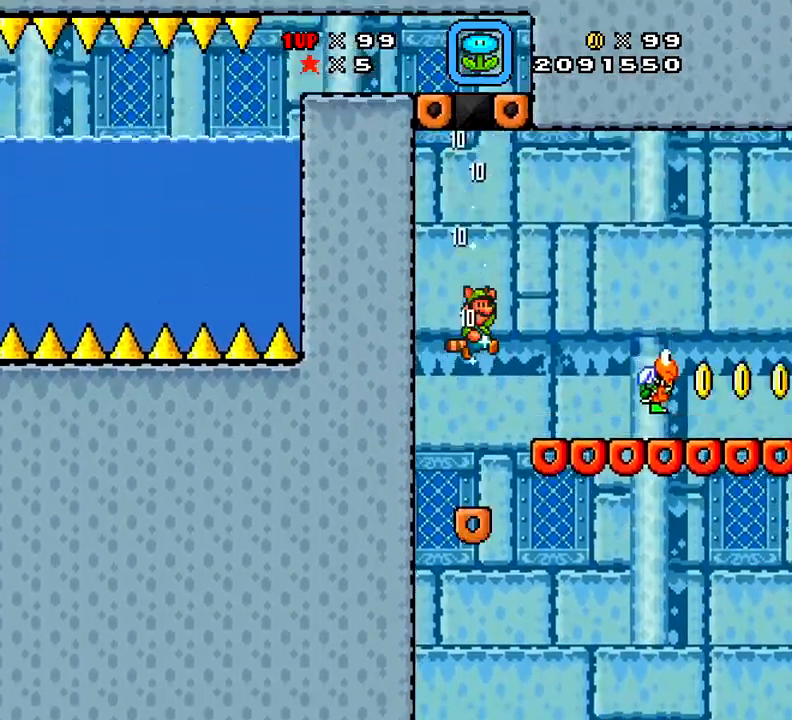
{"buttons": ["A", "X", "DPAD_RIGHT"], "right_stick": "center", "events": []}
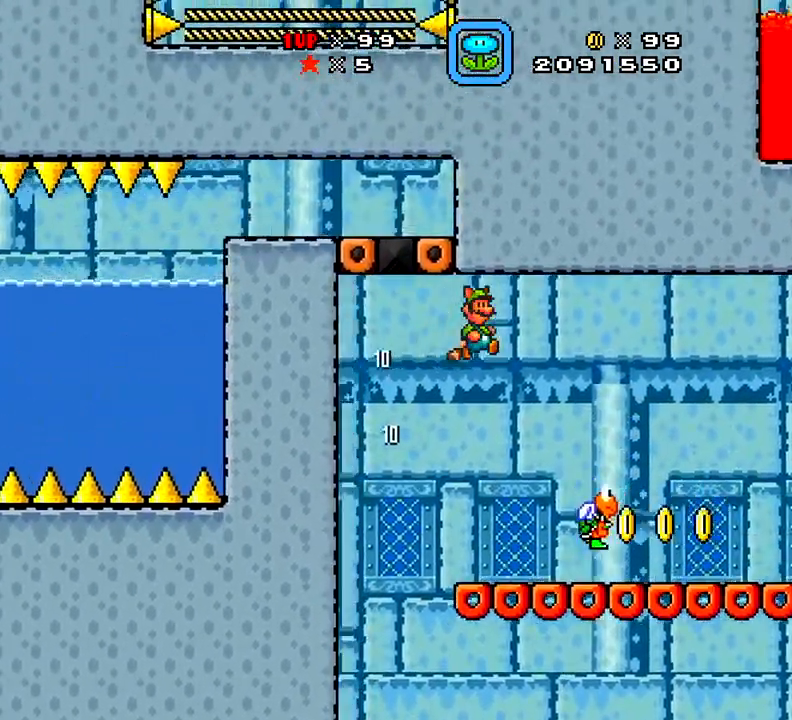
{"buttons": ["A", "X", "DPAD_LEFT"], "right_stick": "center", "events": [[417, "DPAD_LEFT", "down"], [417, "DPAD_RIGHT", "up"]]}
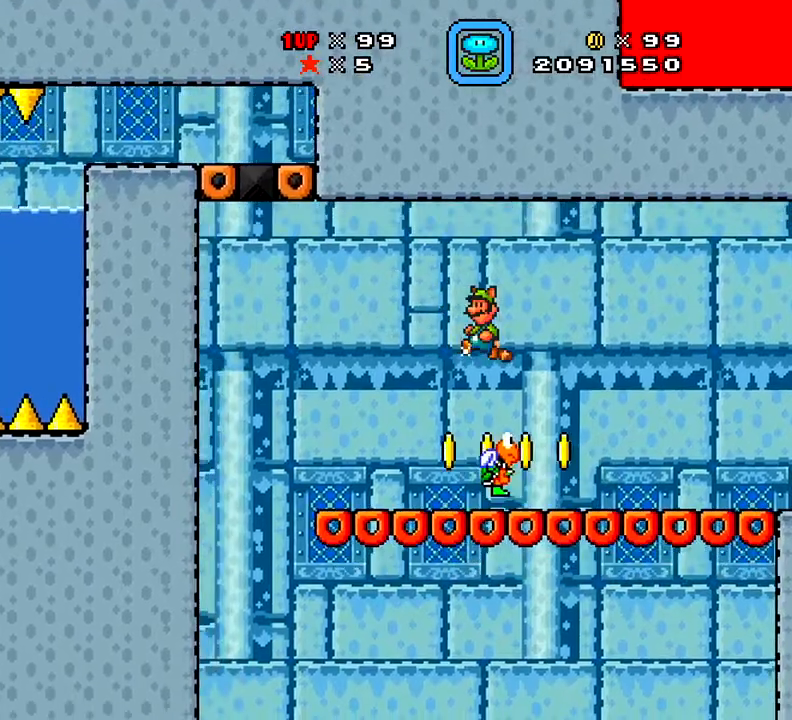
{"buttons": ["A", "X", "DPAD_LEFT"], "right_stick": "center", "events": [[133, "DPAD_DOWN", "down"], [133, "X", "up"], [150, "DPAD_LEFT", "up"], [200, "DPAD_DOWN", "up"], [200, "DPAD_RIGHT", "down"], [234, "X", "down"], [467, "DPAD_LEFT", "down"], [467, "DPAD_RIGHT", "up"]]}
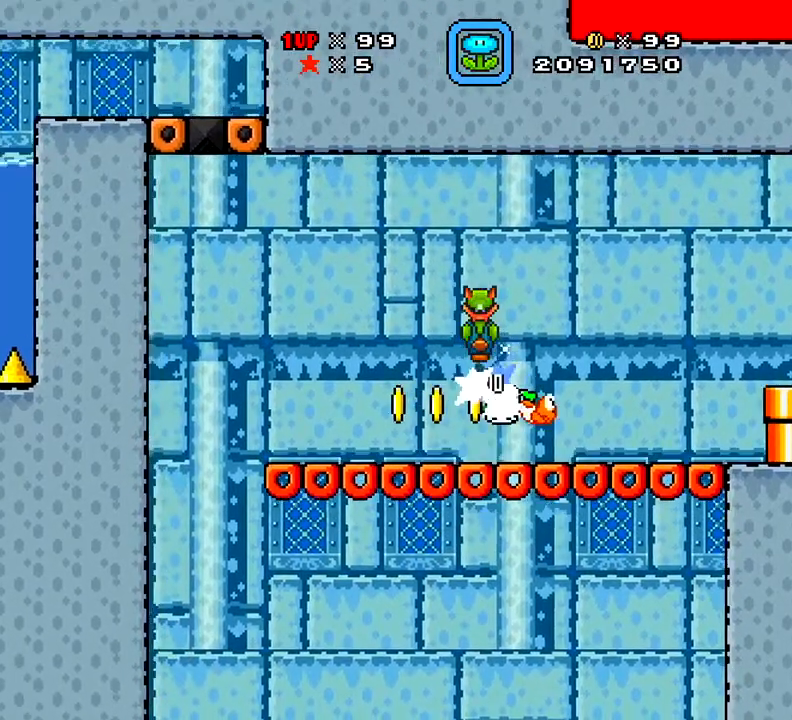
{"buttons": ["A", "X", "DPAD_RIGHT"], "right_stick": "center", "events": [[116, "DPAD_DOWN", "down"], [133, "DPAD_LEFT", "up"], [216, "DPAD_DOWN", "up"], [216, "DPAD_RIGHT", "down"]]}
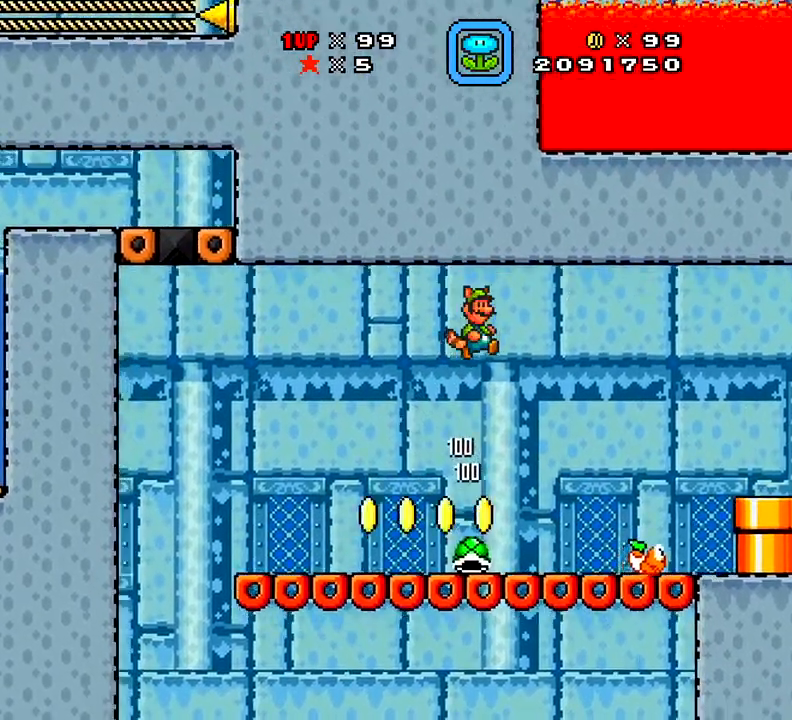
{"buttons": ["A", "X", "DPAD_RIGHT"], "right_stick": "center", "events": []}
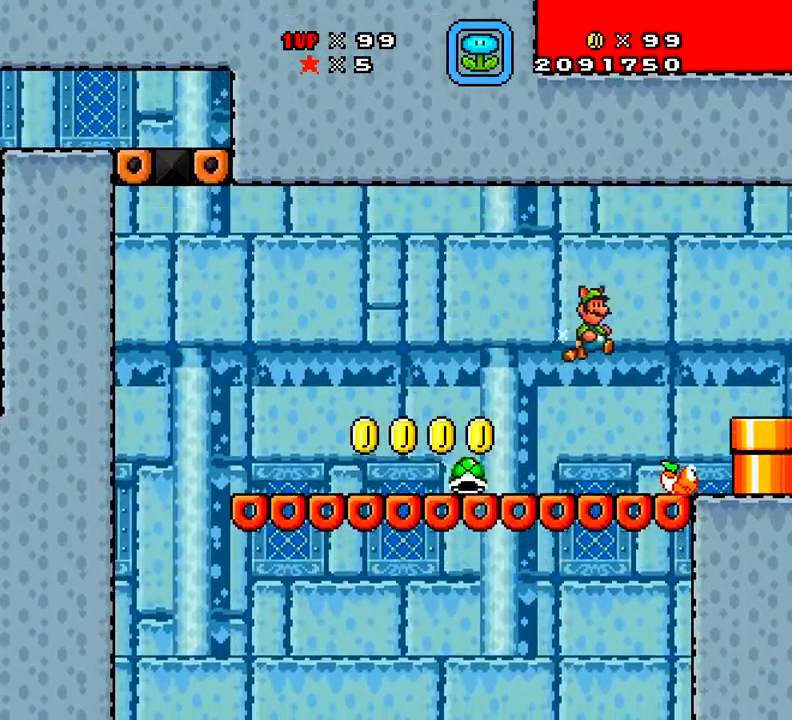
{"buttons": ["A", "X", "DPAD_RIGHT"], "right_stick": "center", "events": []}
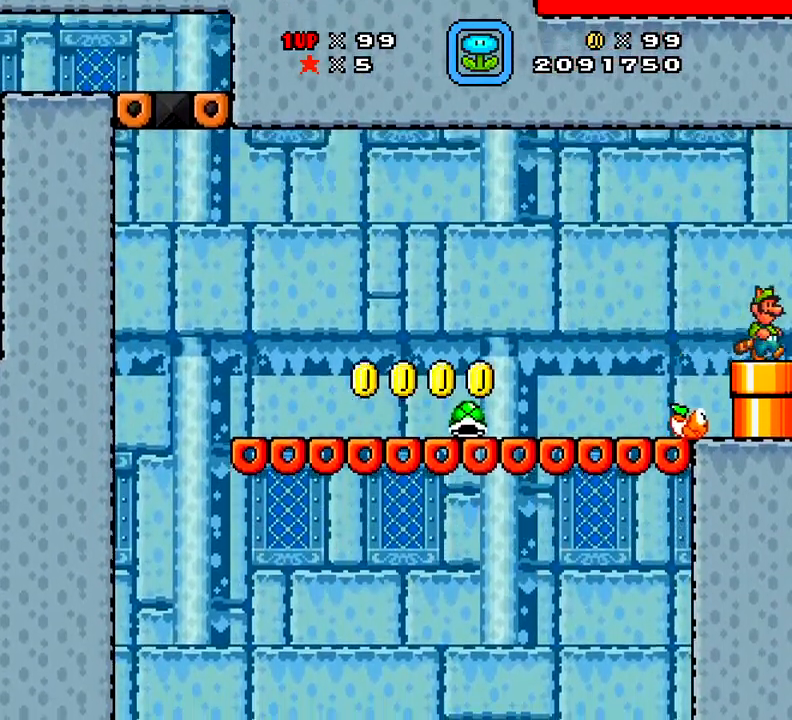
{"buttons": ["X"], "right_stick": "center", "events": [[117, "A", "up"], [267, "DPAD_RIGHT", "up"]]}
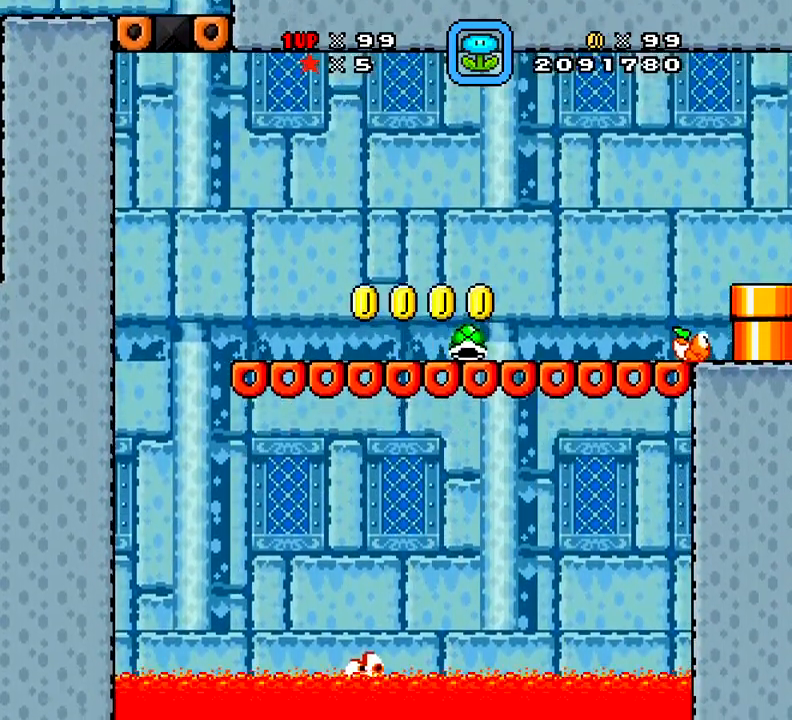
{"buttons": ["X"], "right_stick": "center", "events": [[16, "A", "down"], [266, "DPAD_LEFT", "down"], [483, "A", "up"], [483, "DPAD_LEFT", "up"]]}
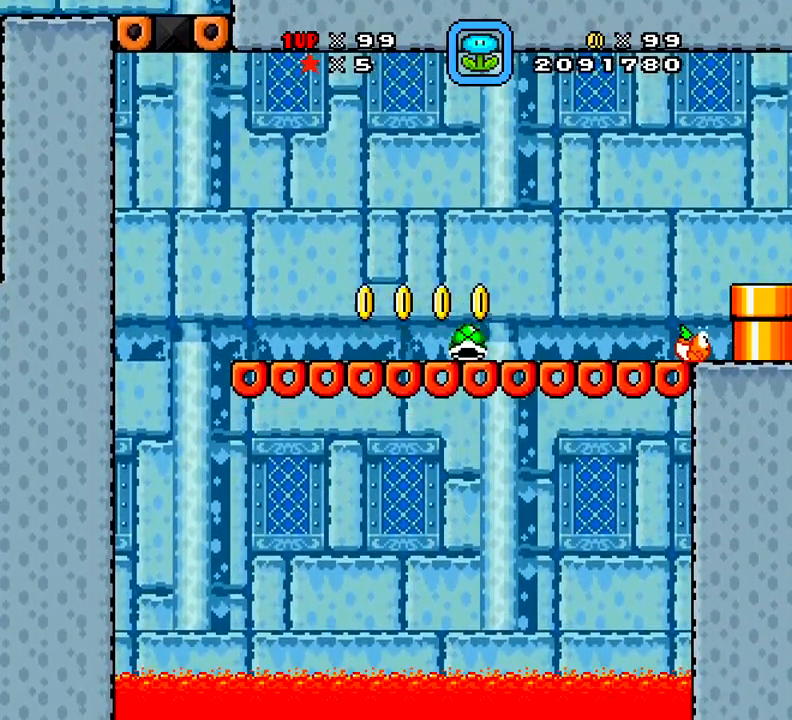
{"buttons": ["X"], "right_stick": "center", "events": [[83, "DPAD_LEFT", "down"], [100, "A", "down"], [100, "DPAD_LEFT", "up"], [501, "A", "up"]]}
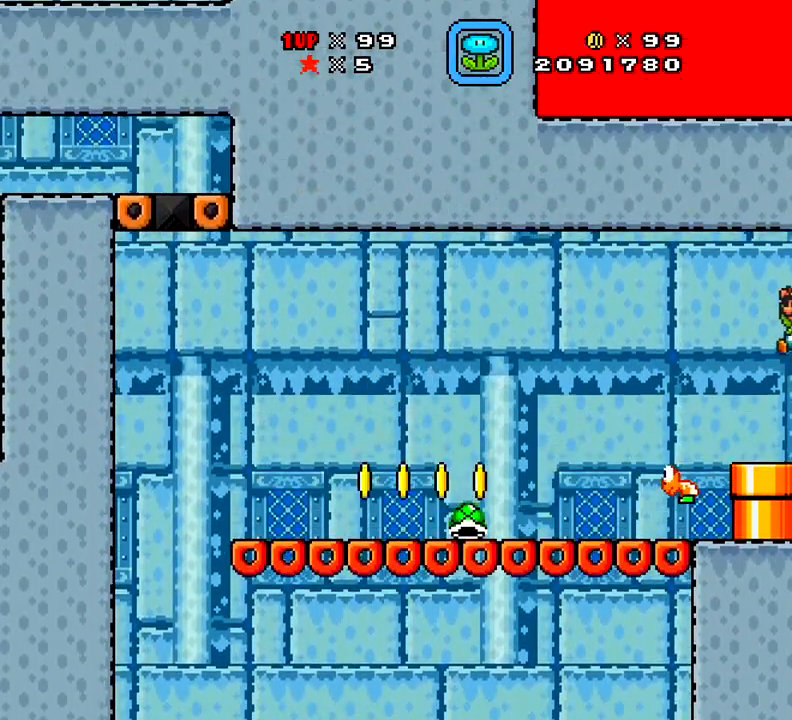
{"buttons": ["X"], "right_stick": "center", "events": [[50, "DPAD_RIGHT", "down"], [116, "DPAD_RIGHT", "up"], [266, "DPAD_LEFT", "down"], [300, "DPAD_LEFT", "up"]]}
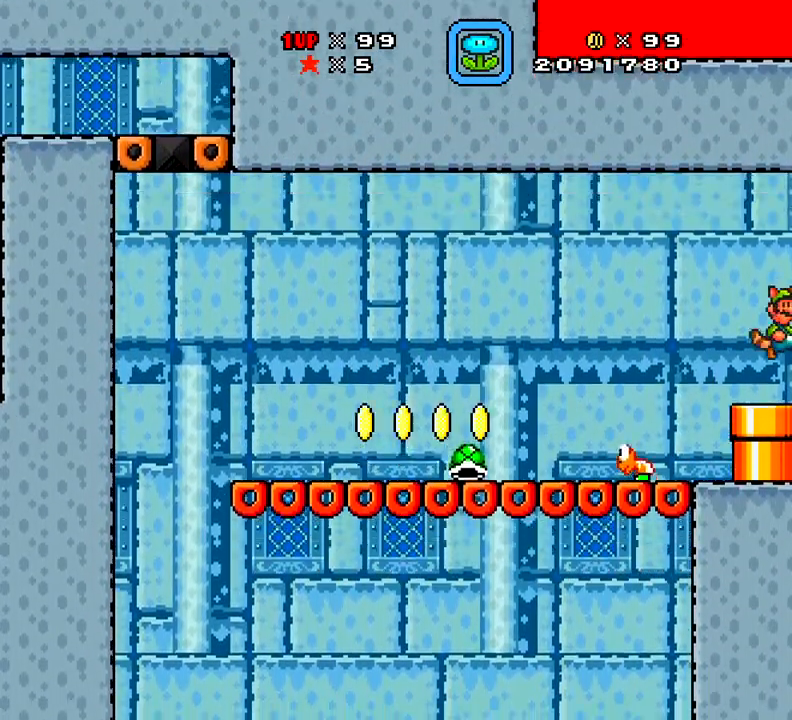
{"buttons": ["X"], "right_stick": "center", "events": [[67, "DPAD_DOWN", "down"], [133, "DPAD_LEFT", "down"], [184, "DPAD_LEFT", "up"], [300, "DPAD_DOWN", "up"]]}